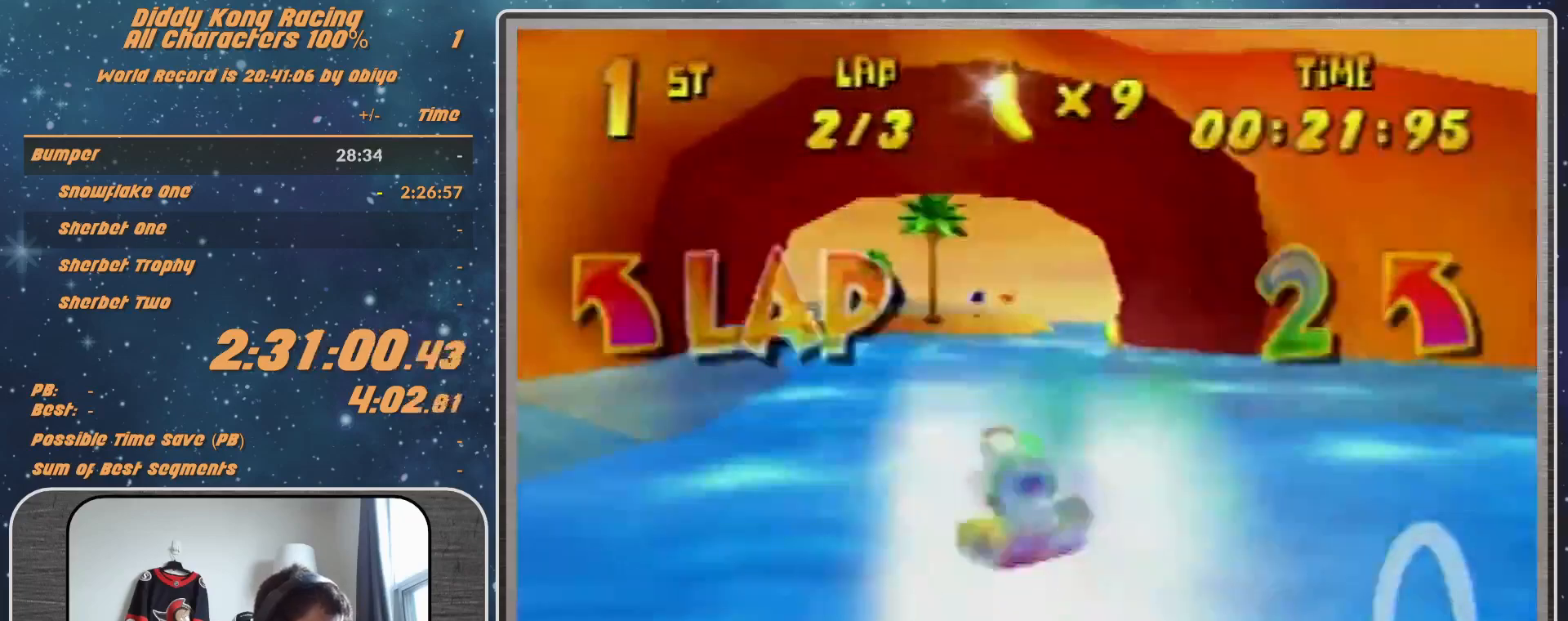
Gameplay with a controller (Nintendo layout); each line is a JSON object with the inputs held at the frame after it. "events" lists button and stick changes between this image and that frame as [ms after this image, input, new state], when the widget could be followed in between. Not read: L1 L3 R3.
{"buttons": ["A", "R1"], "left_stick": "up-right", "events": [[200, "A", "down"], [333, "left_stick", "up-right"]]}
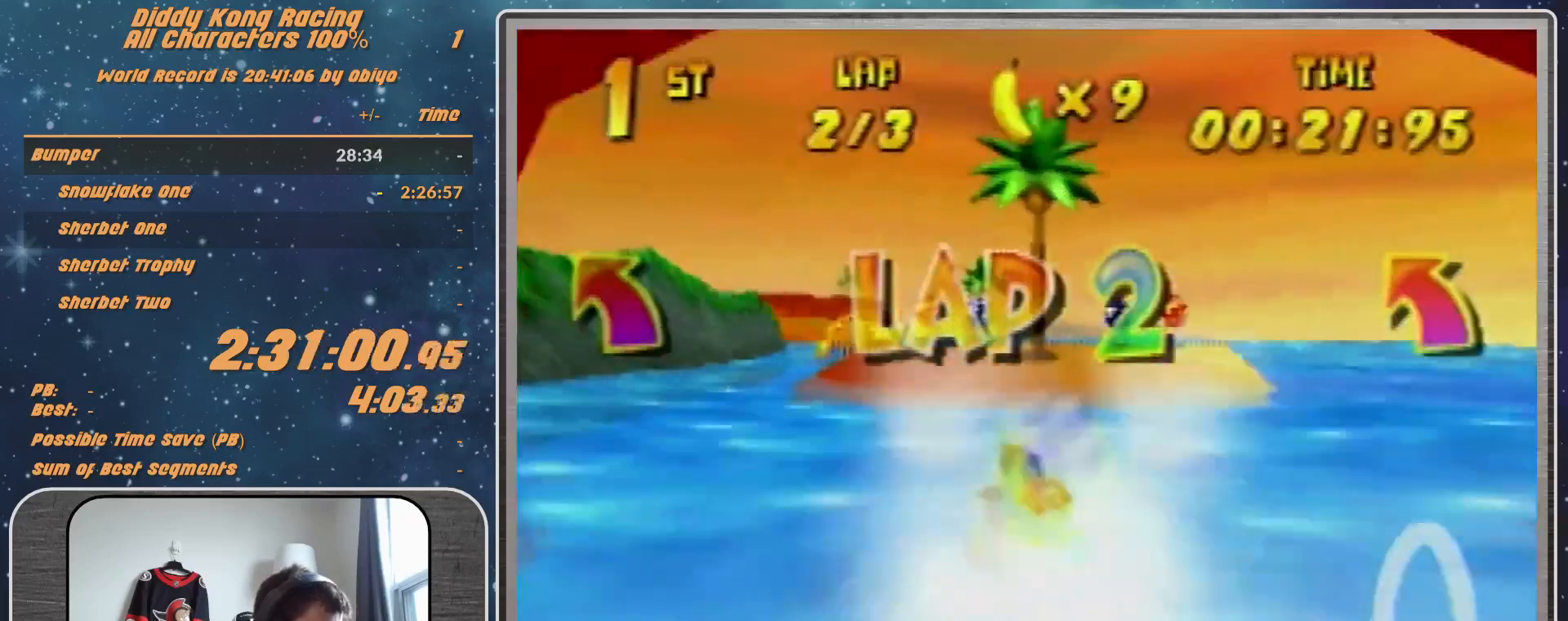
{"buttons": ["A", "R1"], "left_stick": "up-right", "events": [[33, "left_stick", "up-left"], [333, "left_stick", "up-right"]]}
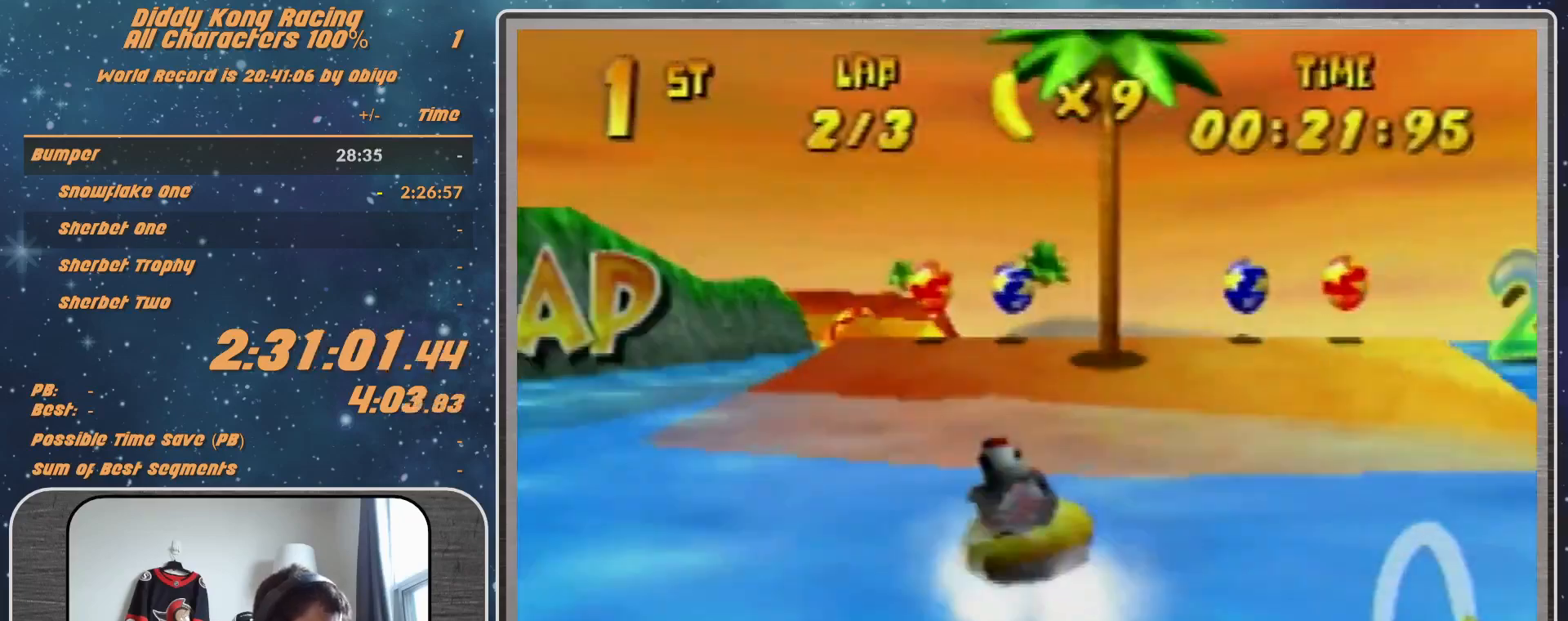
{"buttons": ["A", "R1"], "left_stick": "up-left", "events": [[100, "left_stick", "up-left"]]}
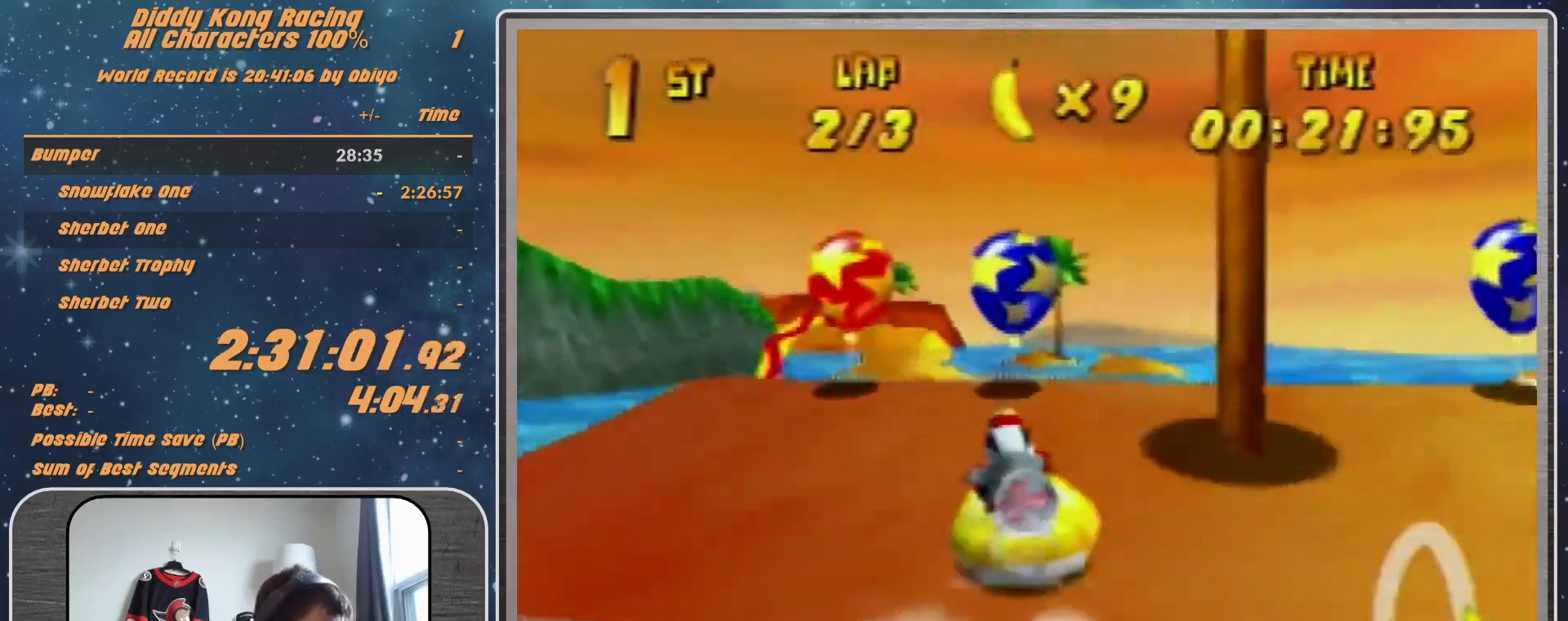
{"buttons": ["A", "R1"], "left_stick": "up-right", "events": [[233, "left_stick", "up-right"], [400, "A", "up"], [467, "A", "down"]]}
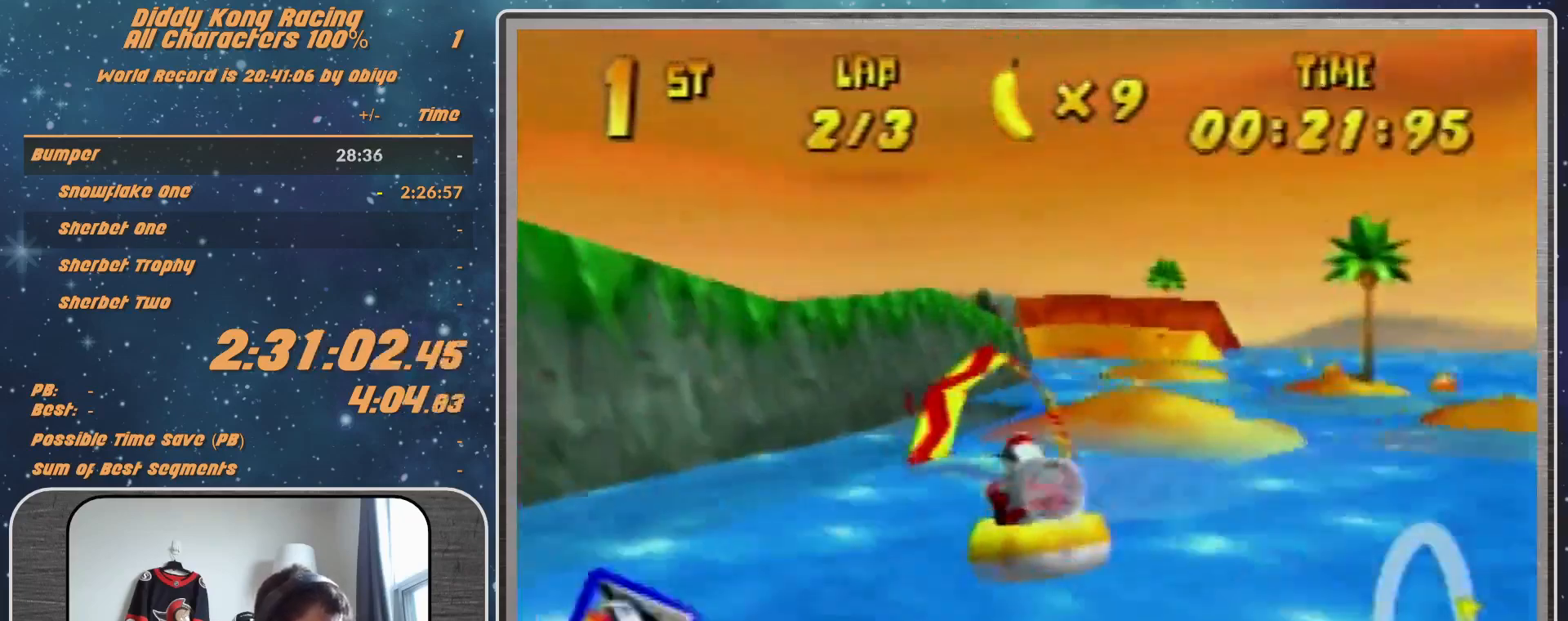
{"buttons": ["R1"], "left_stick": "up-right", "events": [[67, "A", "up"], [233, "left_stick", "up-left"], [333, "left_stick", "up-right"]]}
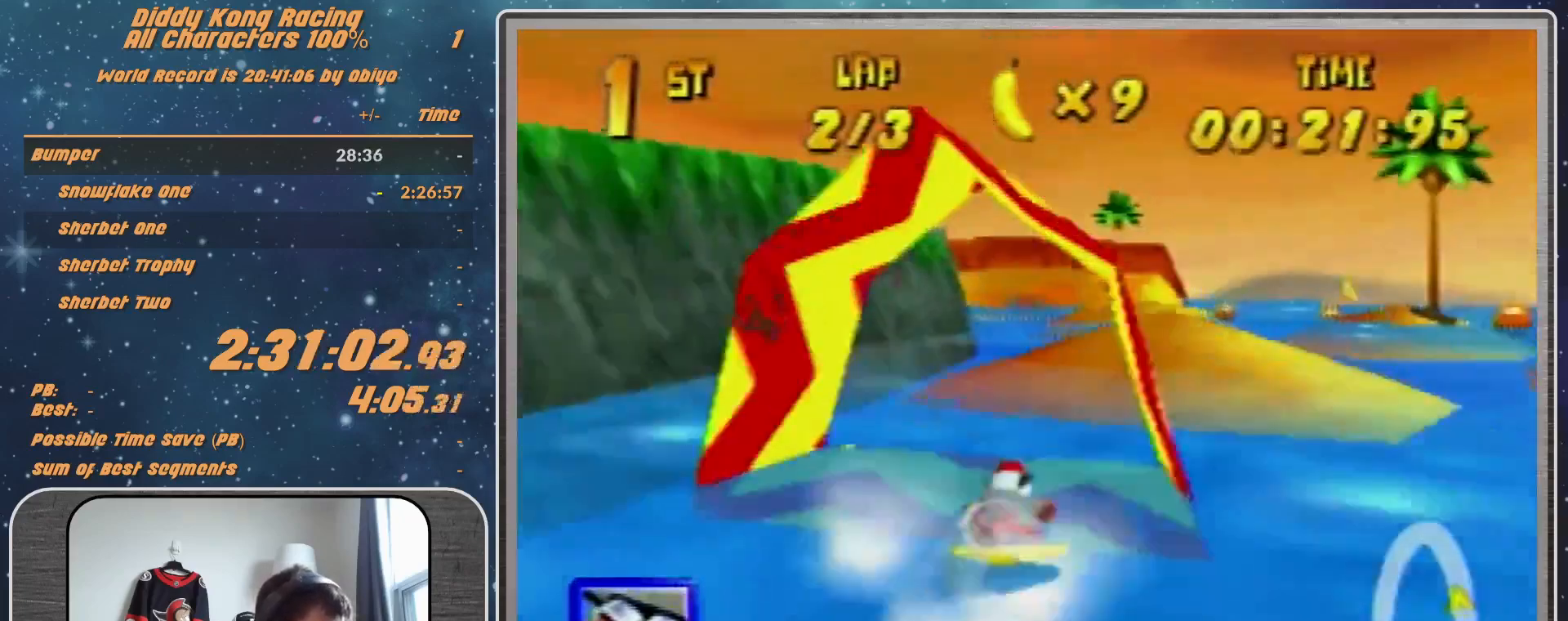
{"buttons": ["R1"], "left_stick": "up-left", "events": [[100, "left_stick", "up-left"]]}
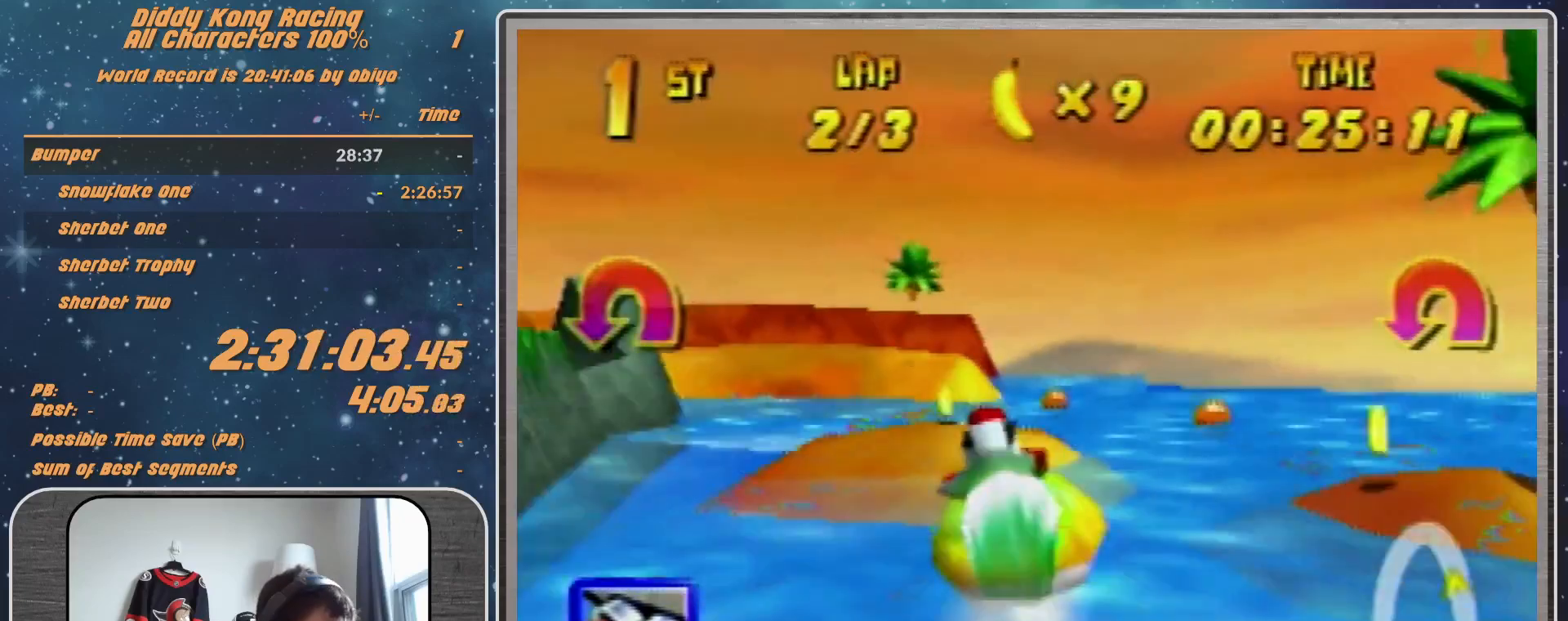
{"buttons": ["A", "R1"], "left_stick": "up-left", "events": [[133, "left_stick", "up-right"], [267, "A", "down"], [267, "left_stick", "up"], [400, "left_stick", "up-left"]]}
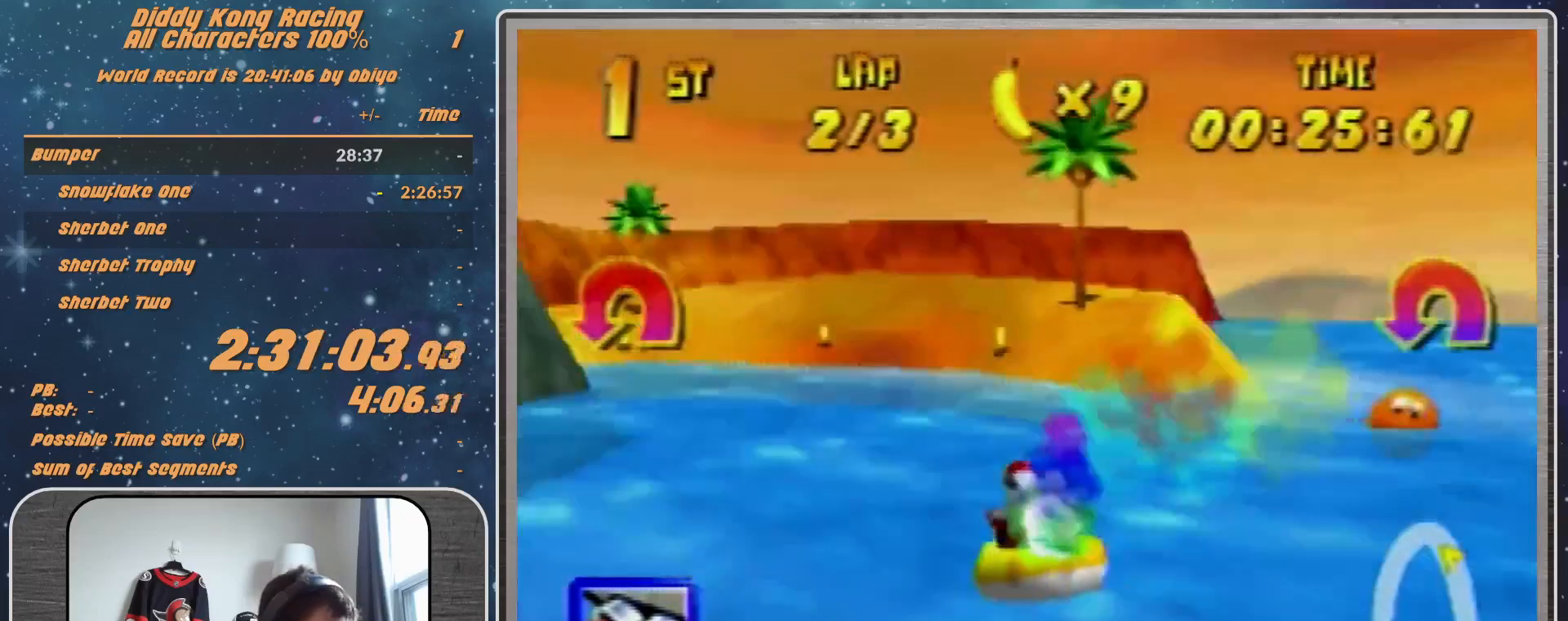
{"buttons": ["A", "R1"], "left_stick": "up-left", "events": []}
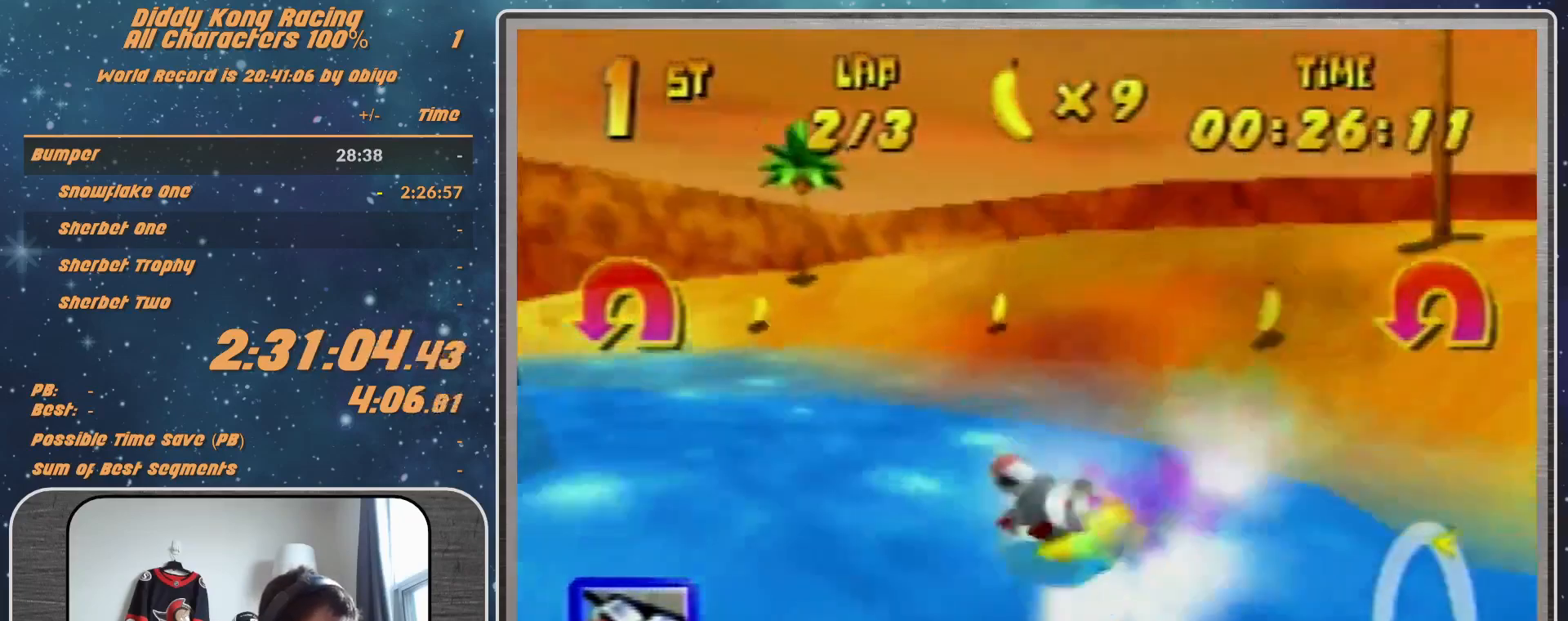
{"buttons": ["A", "R1"], "left_stick": "up-left", "events": []}
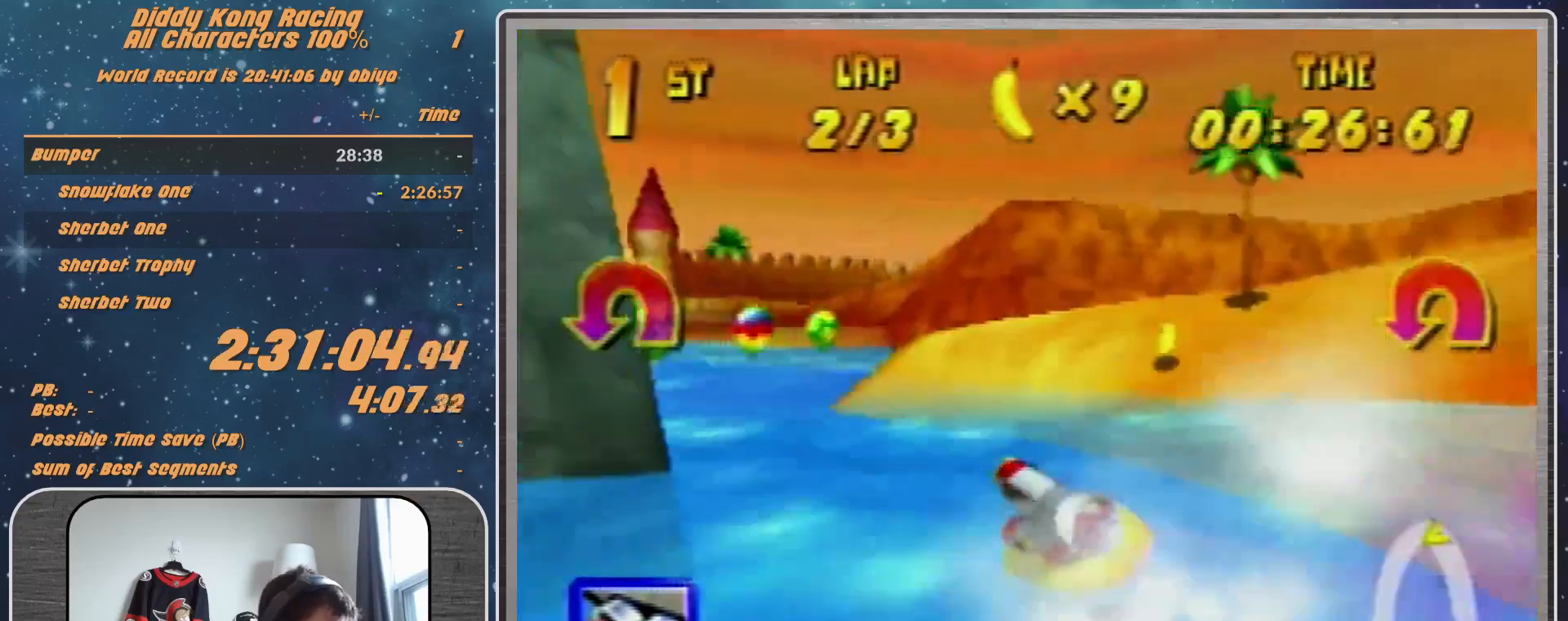
{"buttons": ["R1"], "left_stick": "up", "events": [[67, "Z", "down"], [167, "A", "up"], [200, "Z", "up"], [200, "left_stick", "left"], [267, "B", "down"], [367, "B", "up"], [367, "left_stick", "up-right"], [433, "left_stick", "up"]]}
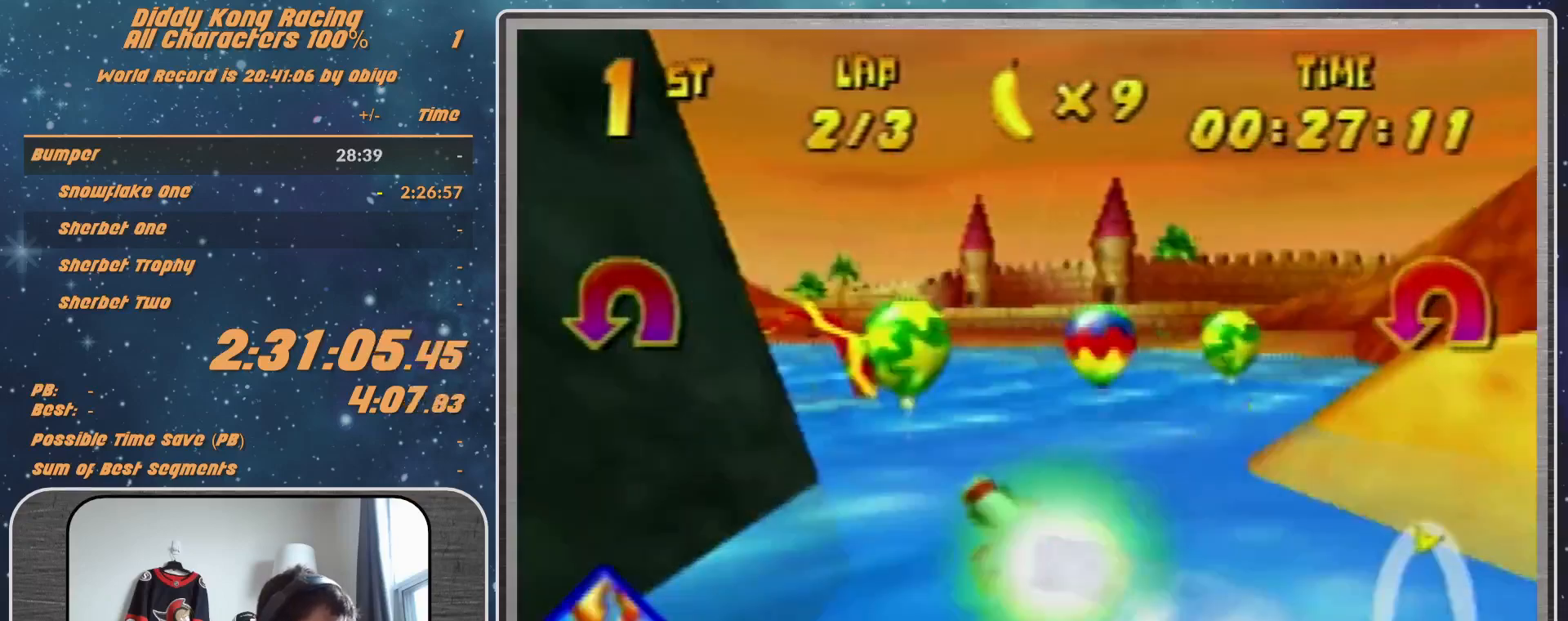
{"buttons": ["R1"], "left_stick": "up-right", "events": [[100, "left_stick", "up-right"], [267, "left_stick", "up-left"], [400, "left_stick", "up-right"]]}
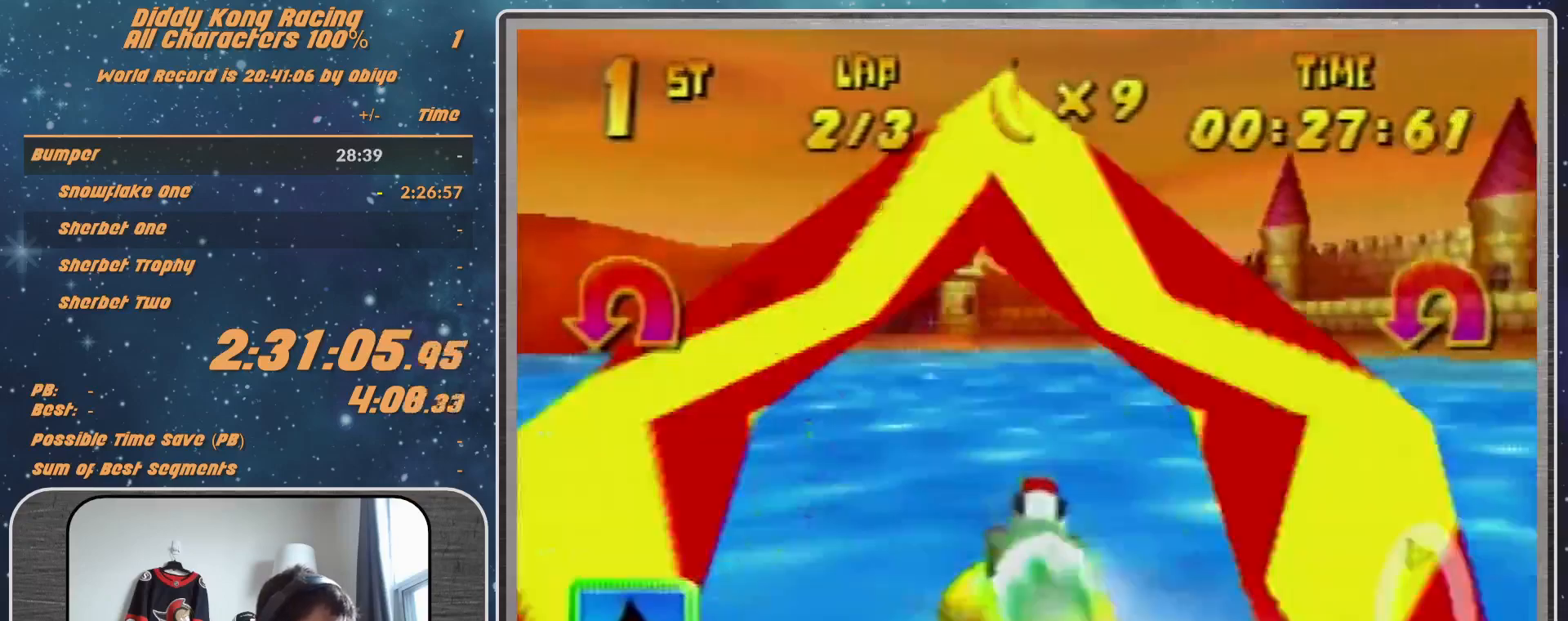
{"buttons": ["R1"], "left_stick": "up-left", "events": [[100, "left_stick", "up-left"]]}
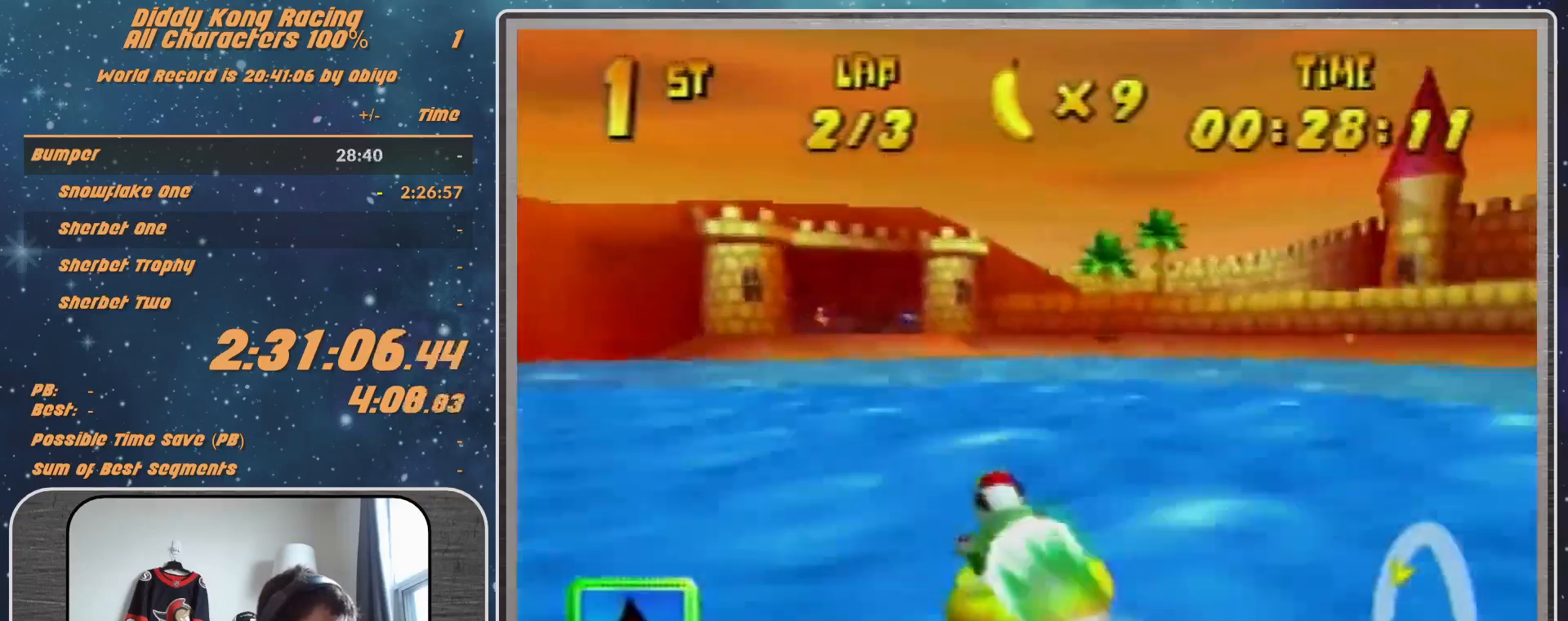
{"buttons": ["R1"], "left_stick": "left", "events": [[67, "left_stick", "up-right"], [200, "left_stick", "up"], [500, "left_stick", "left"]]}
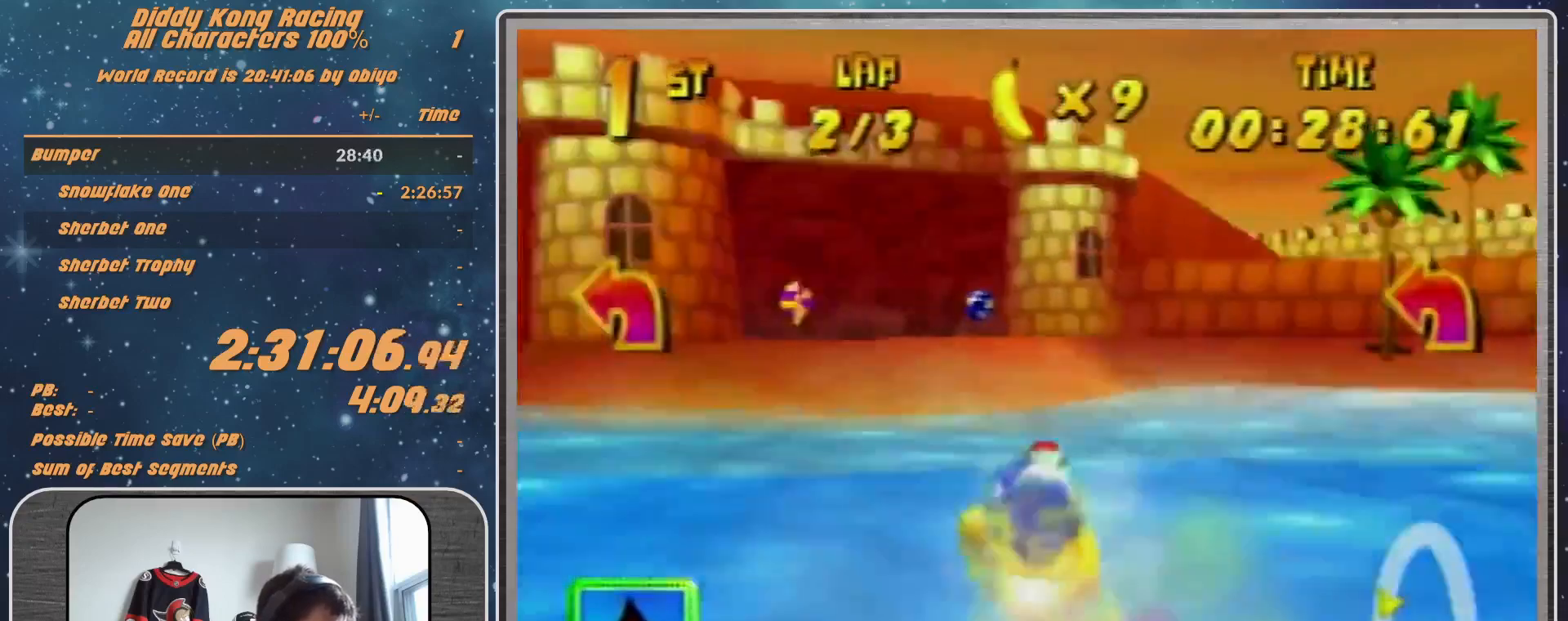
{"buttons": ["R1", "Z"], "left_stick": "left", "events": [[200, "B", "down"], [267, "B", "up"], [367, "B", "down"], [433, "B", "up"], [433, "Z", "down"]]}
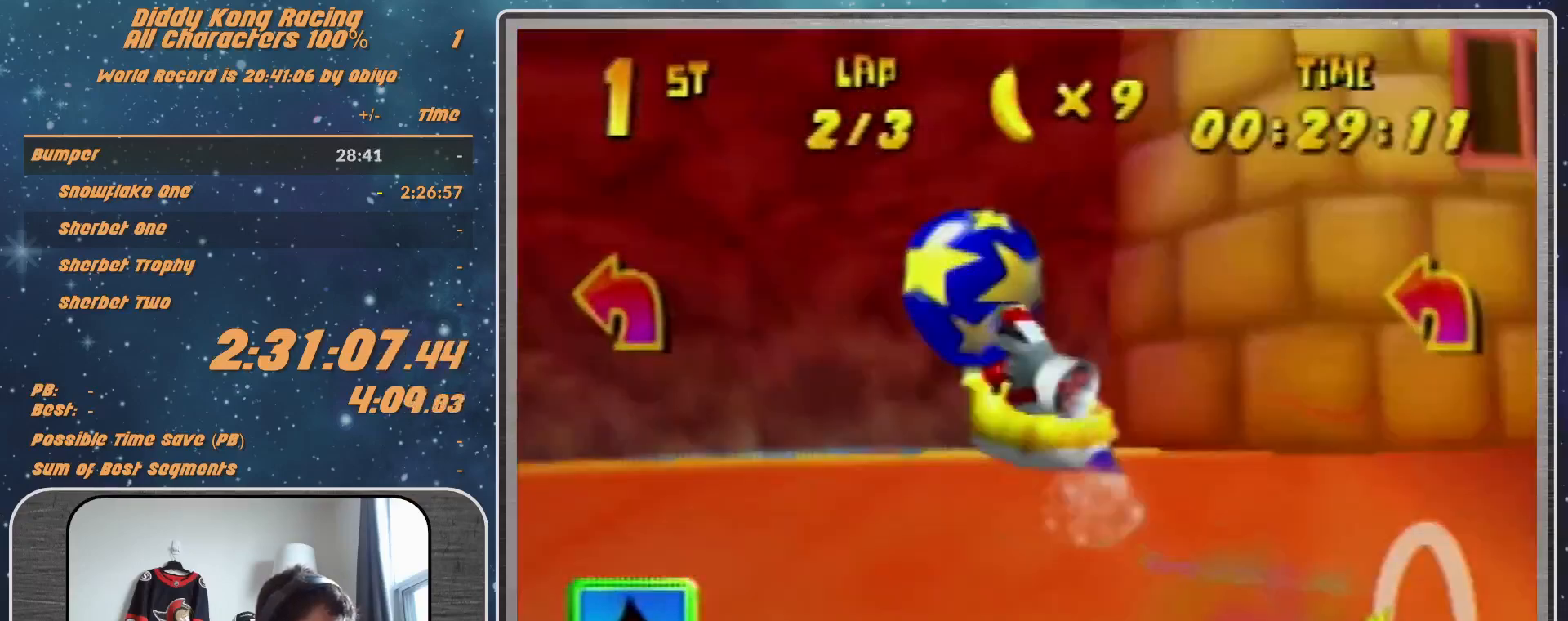
{"buttons": ["B"], "left_stick": "up-left", "events": [[33, "B", "down"], [33, "Z", "up"], [200, "left_stick", "up-left"], [467, "R1", "up"]]}
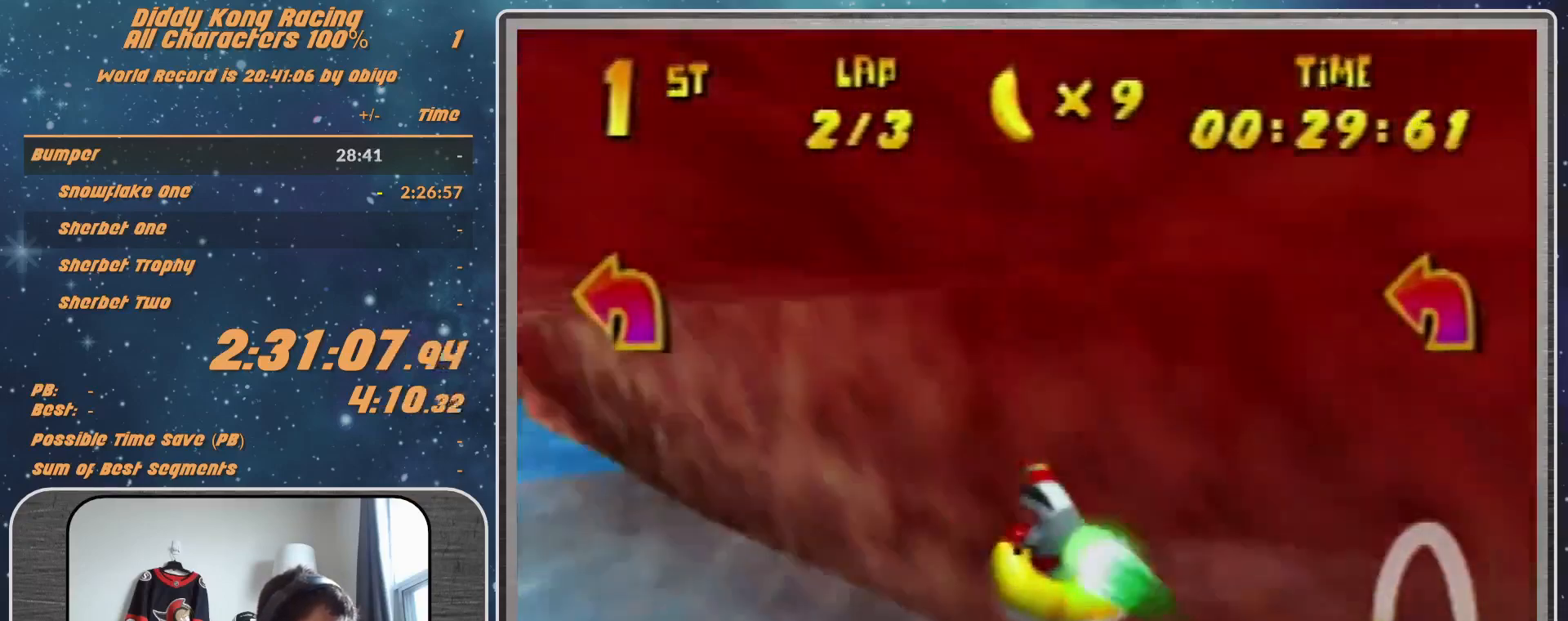
{"buttons": ["A", "R1"], "left_stick": "up", "events": [[100, "B", "up"], [100, "R1", "down"], [100, "left_stick", "up-right"], [233, "A", "down"], [333, "left_stick", "up"]]}
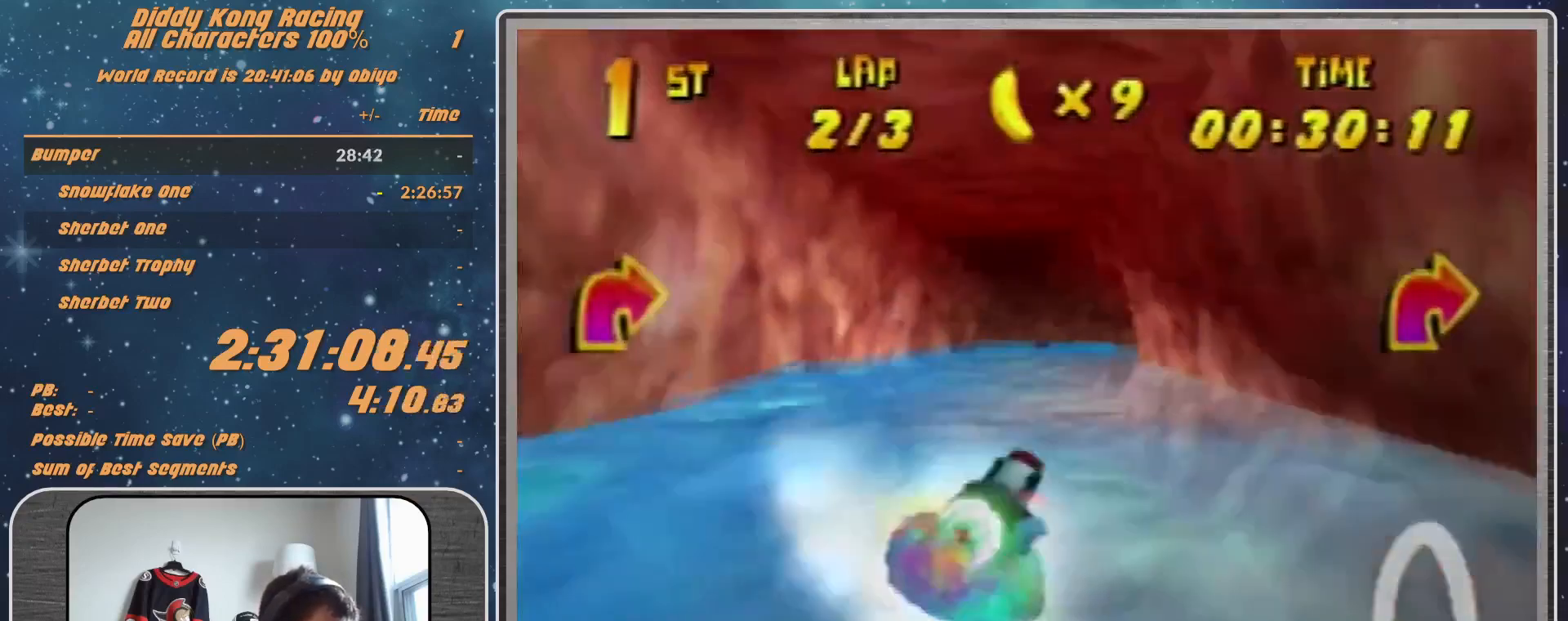
{"buttons": ["A", "R1"], "left_stick": "up-right", "events": [[33, "left_stick", "up-left"], [200, "left_stick", "up-right"]]}
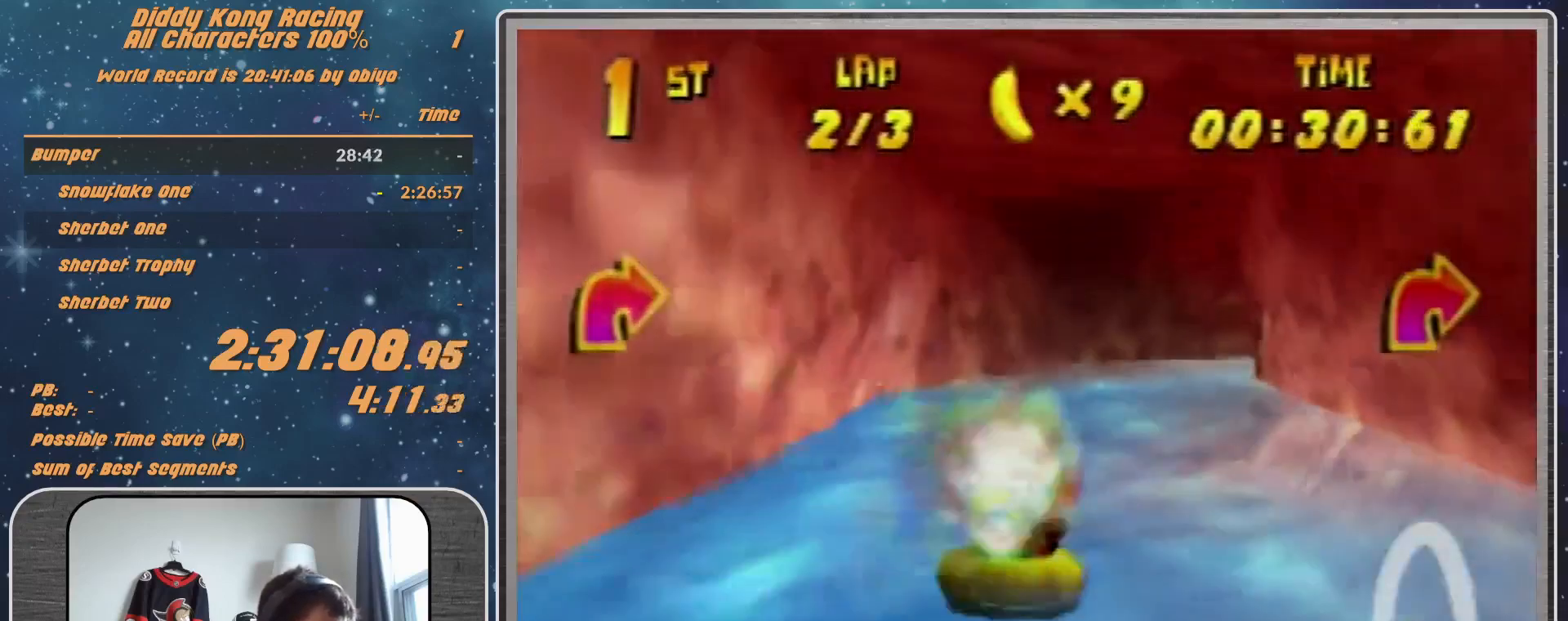
{"buttons": ["A", "R1"], "left_stick": "up-right", "events": [[100, "left_stick", "up-left"], [367, "left_stick", "up-right"]]}
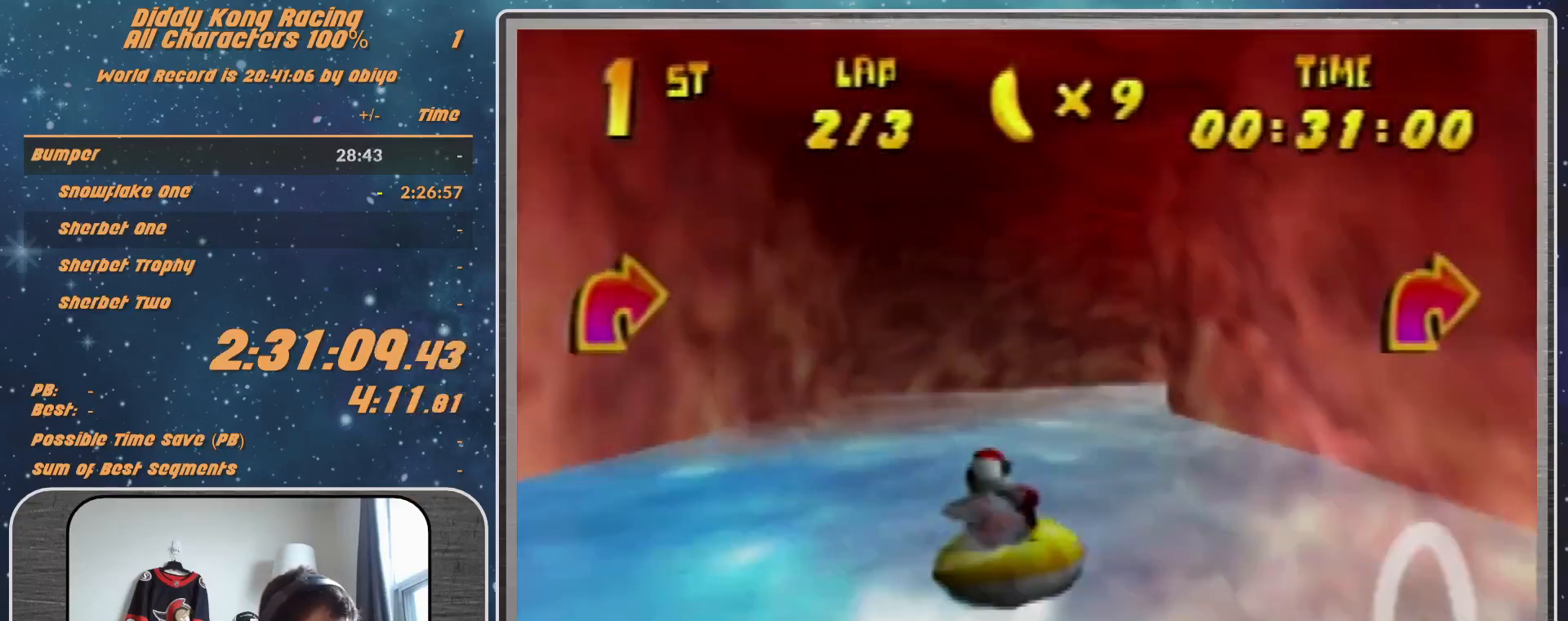
{"buttons": ["A", "R1"], "left_stick": "up-right", "events": []}
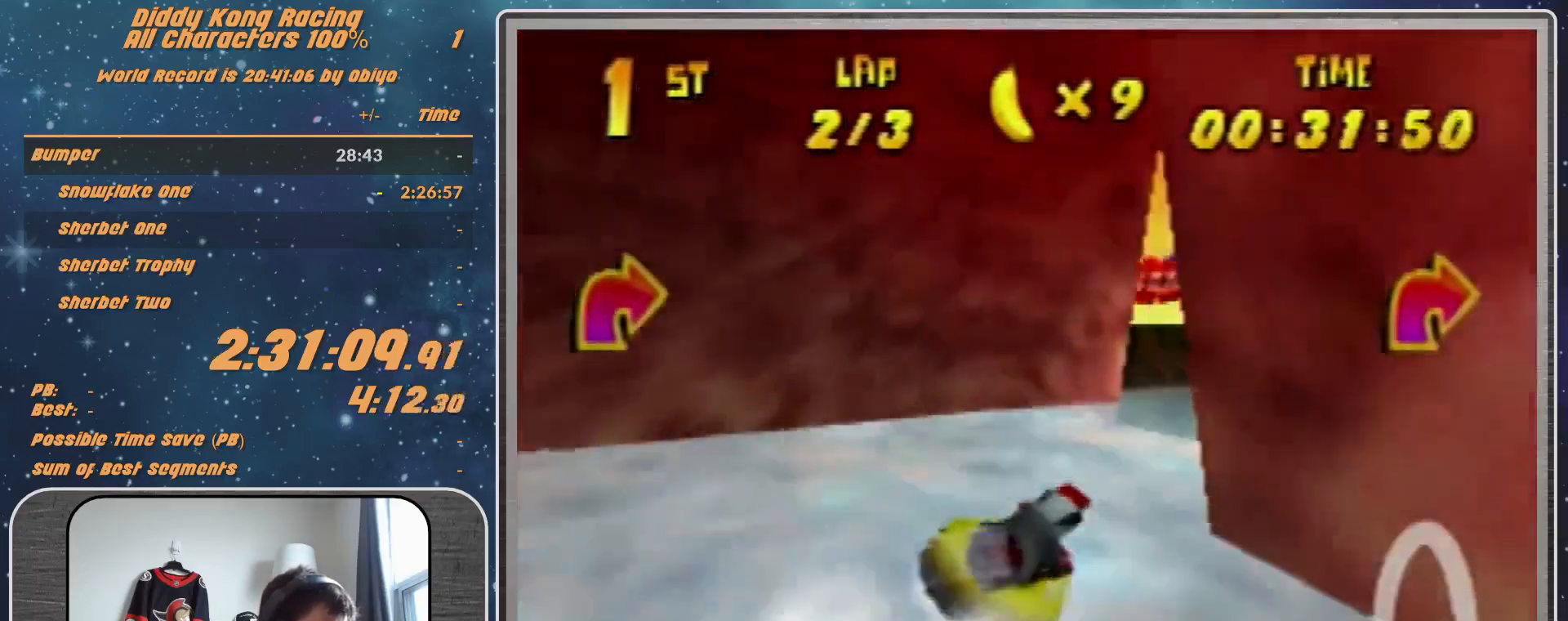
{"buttons": ["A", "R1"], "left_stick": "up-right", "events": [[167, "A", "up"], [300, "A", "down"], [400, "A", "up"], [500, "A", "down"]]}
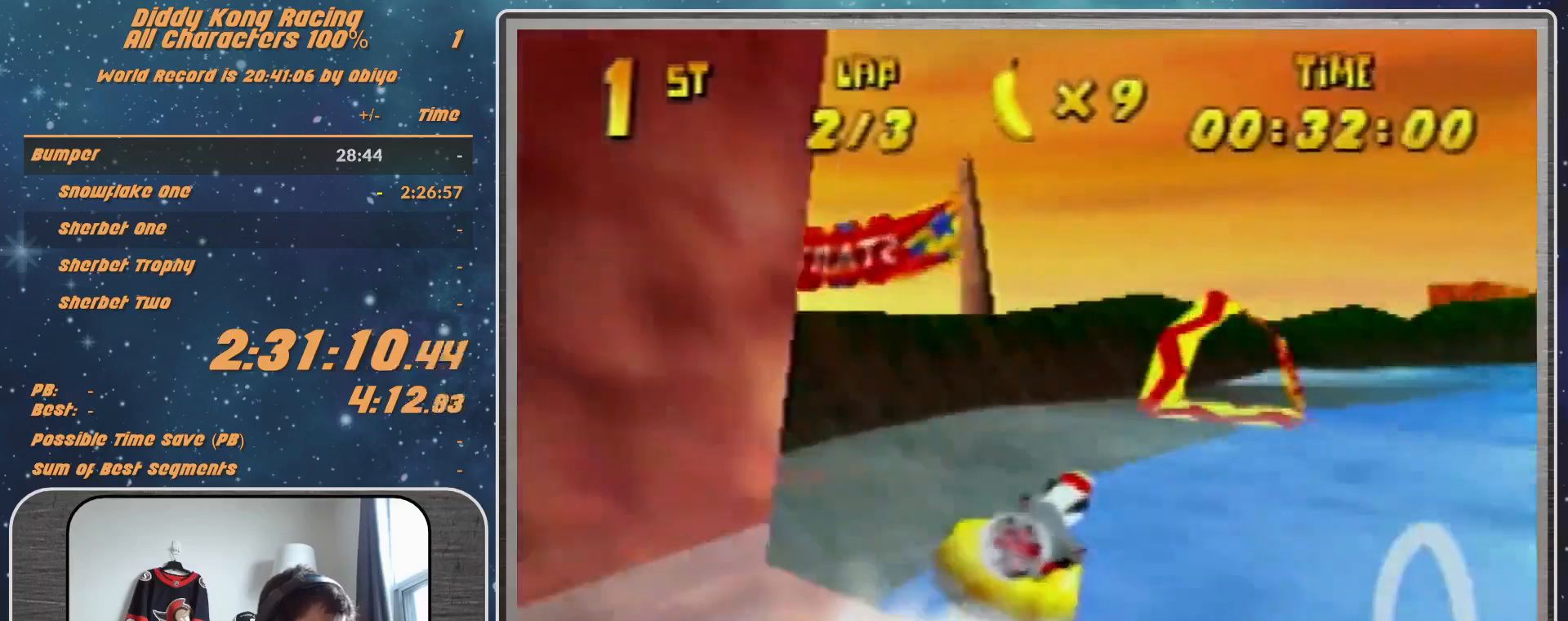
{"buttons": ["A", "B", "R1"], "left_stick": "right", "events": [[67, "A", "up"], [67, "left_stick", "up-left"], [133, "A", "down"], [300, "A", "up"], [300, "left_stick", "up-right"], [367, "A", "down"], [367, "B", "down"], [367, "left_stick", "right"]]}
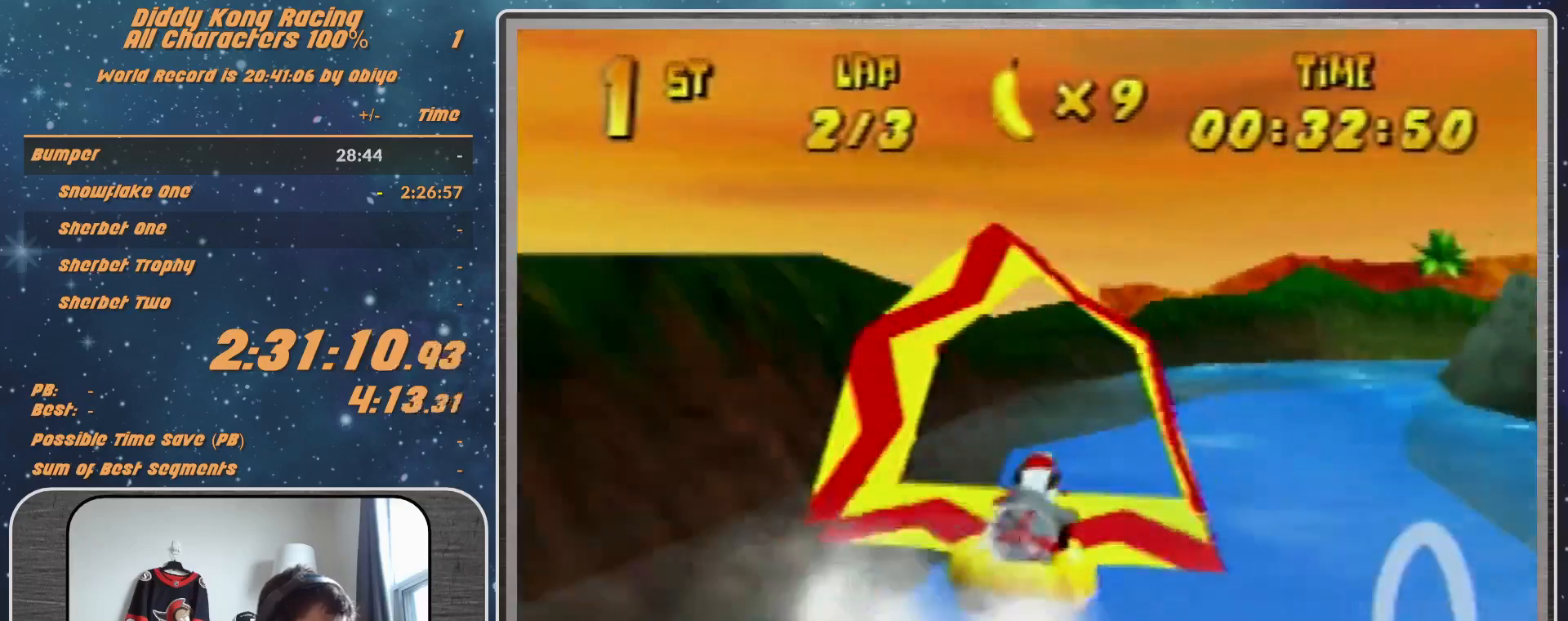
{"buttons": ["A", "R1"], "left_stick": "up-right", "events": [[33, "B", "up"], [33, "left_stick", "up-right"], [267, "B", "down"], [500, "B", "up"]]}
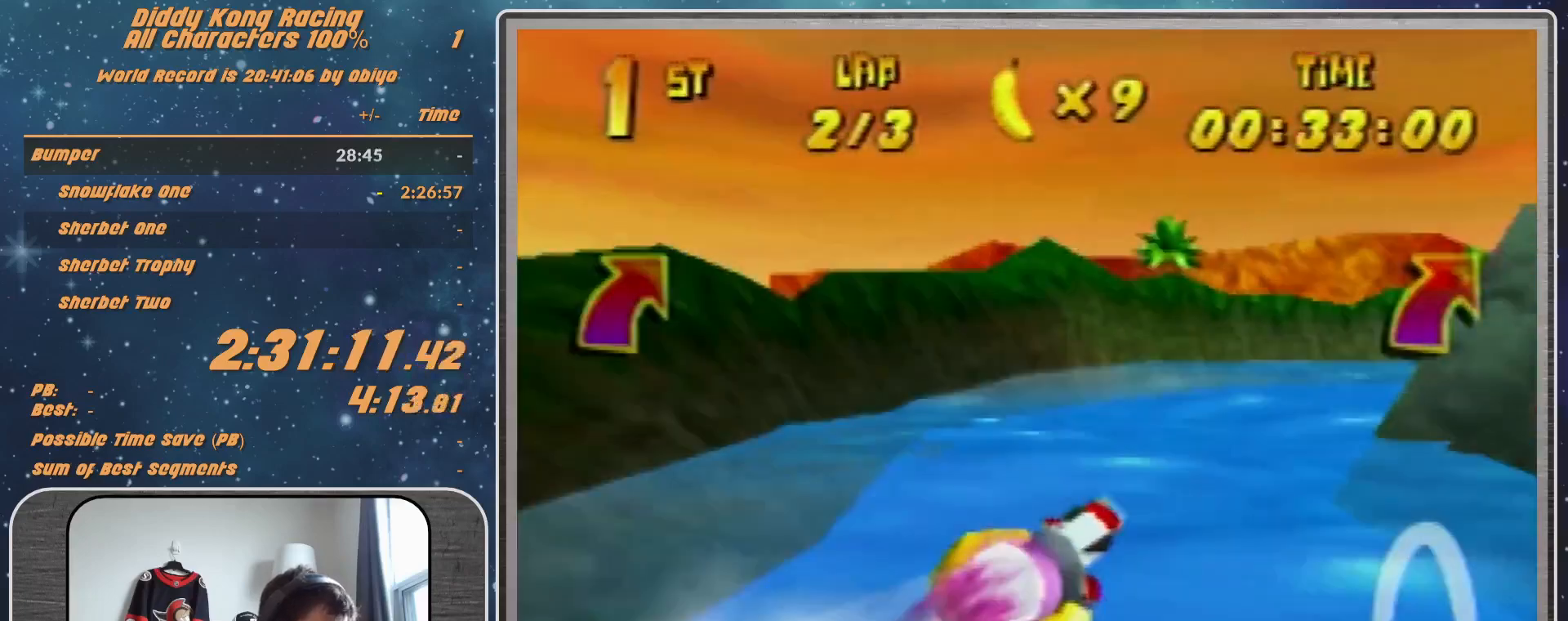
{"buttons": ["A", "R1"], "left_stick": "up-right", "events": [[200, "left_stick", "up-left"], [333, "left_stick", "up-right"]]}
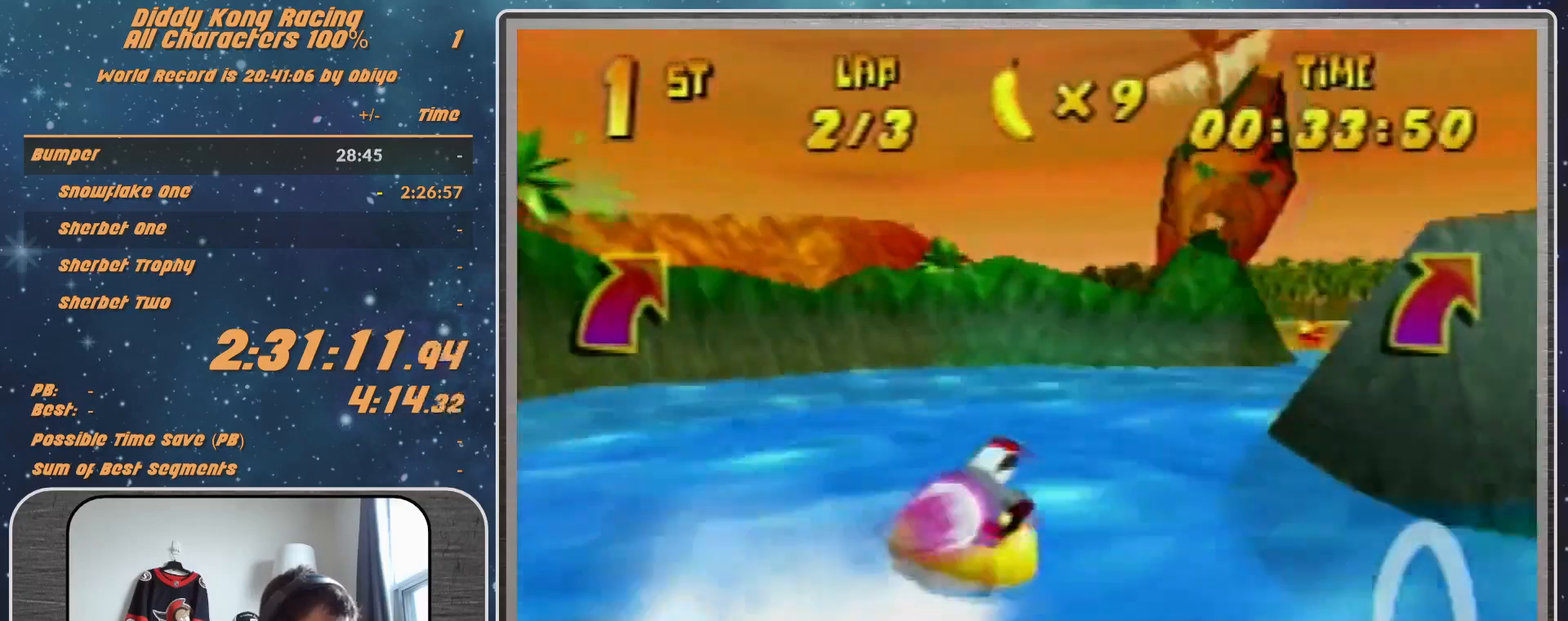
{"buttons": ["A", "R1"], "left_stick": "up-right", "events": []}
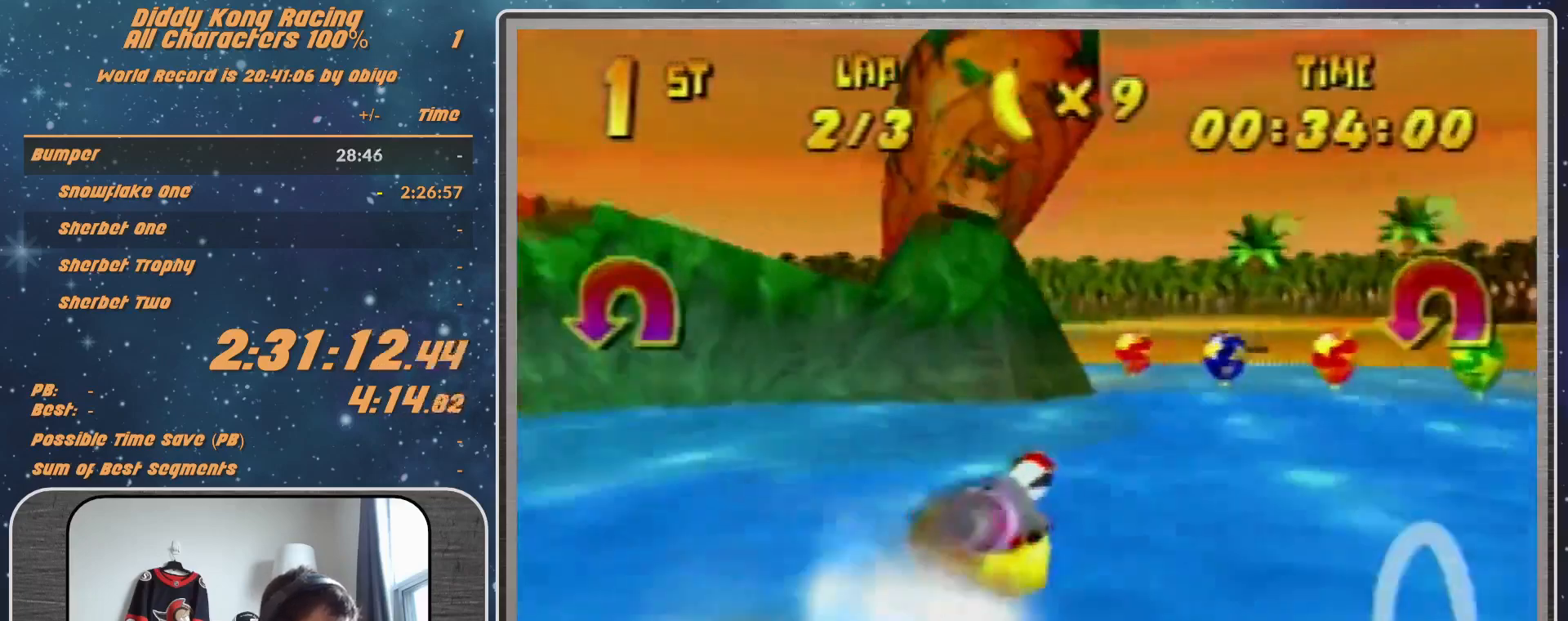
{"buttons": ["A", "B", "R1"], "left_stick": "left", "events": [[67, "left_stick", "up"], [200, "left_stick", "left"], [500, "B", "down"]]}
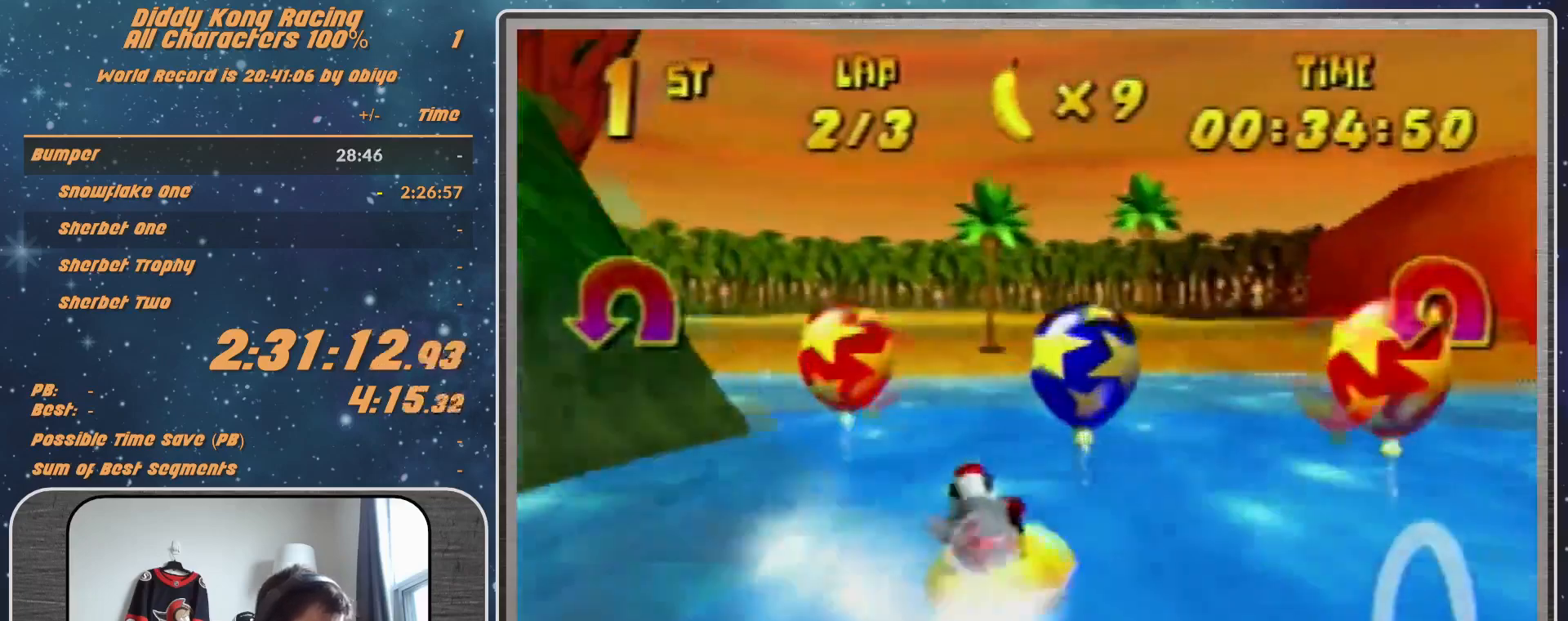
{"buttons": ["A", "B", "R1"], "left_stick": "left", "events": [[167, "B", "up"], [300, "B", "down"]]}